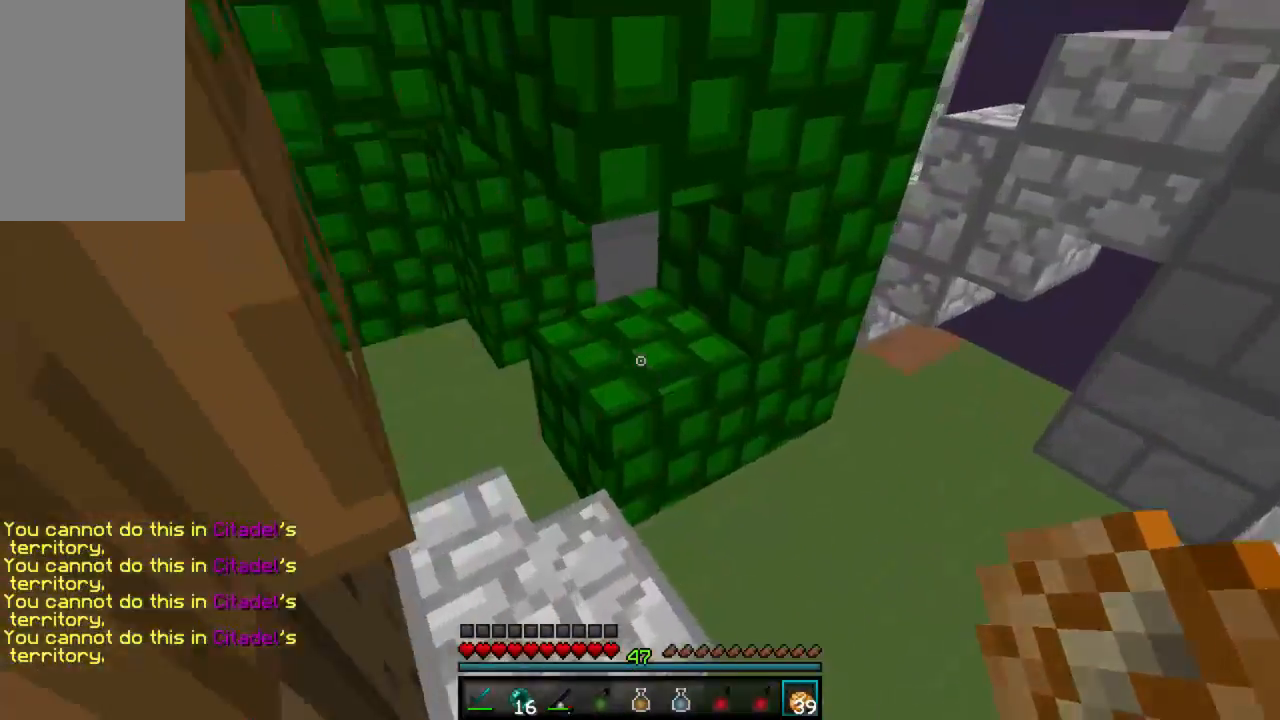
Gameplay with keyboard and mouse; each line is a JSON object with the keys and mouse buttons held at the frame after it. "events" lists presses ("down") and releases ("up") of "a", "d", "s", "w", "mouse_left" and "mouse_right" between this image and that frame as [ms after this image, input, new state], when the widget could be followed in between. "mouse_left", "mouse_right" = the "left", "right" buttons of the "mouse" list. No other keys are recorded. Fast repeated clicks can show as one long hold. Mouse movement is not recorded.
{"keys": ["w"], "mouse": [], "events": [[222, "a", "down"], [244, "w", "up"], [466, "a", "up"], [466, "w", "down"]]}
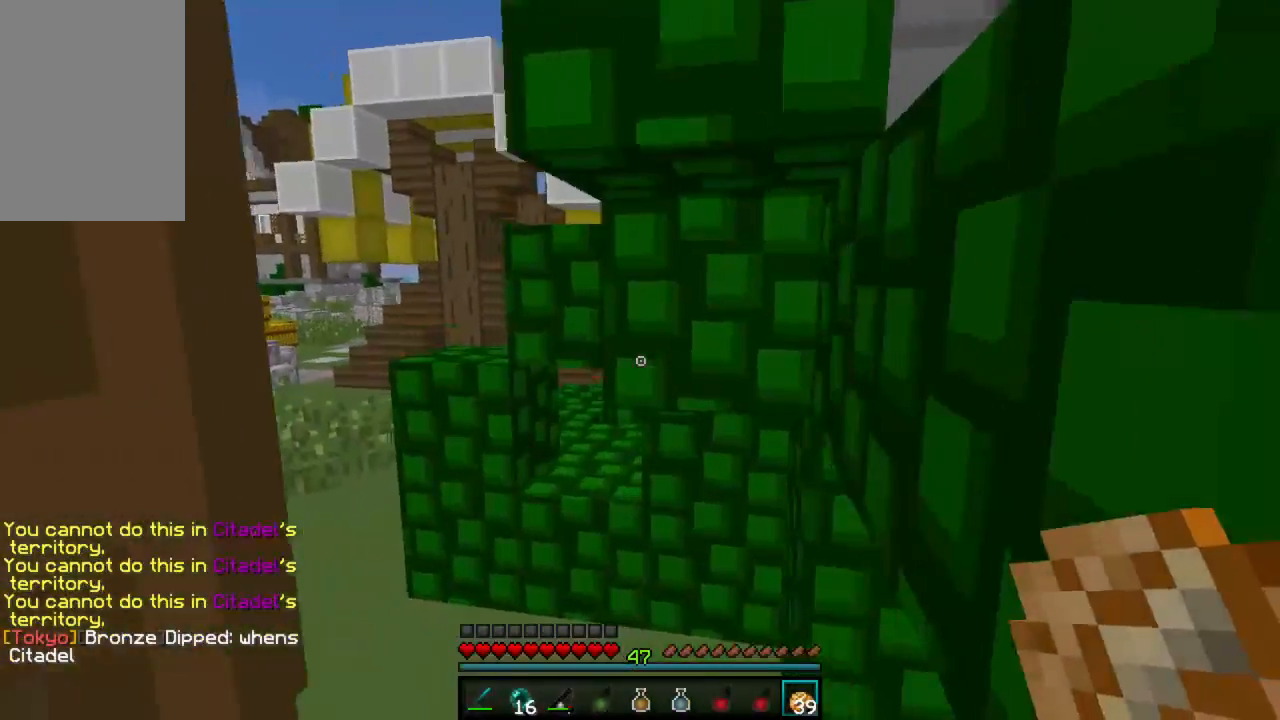
{"keys": ["a", "w"], "mouse": [], "events": [[334, "a", "down"]]}
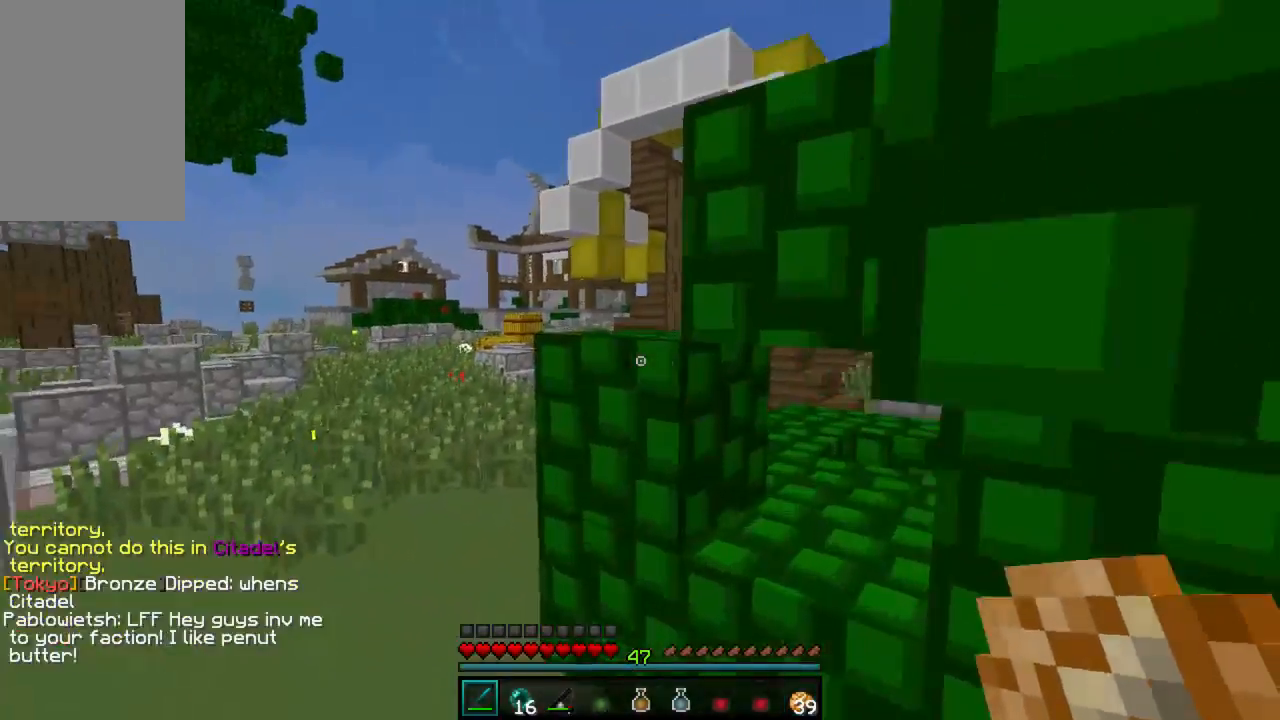
{"keys": ["w"], "mouse": [], "events": [[200, "a", "up"]]}
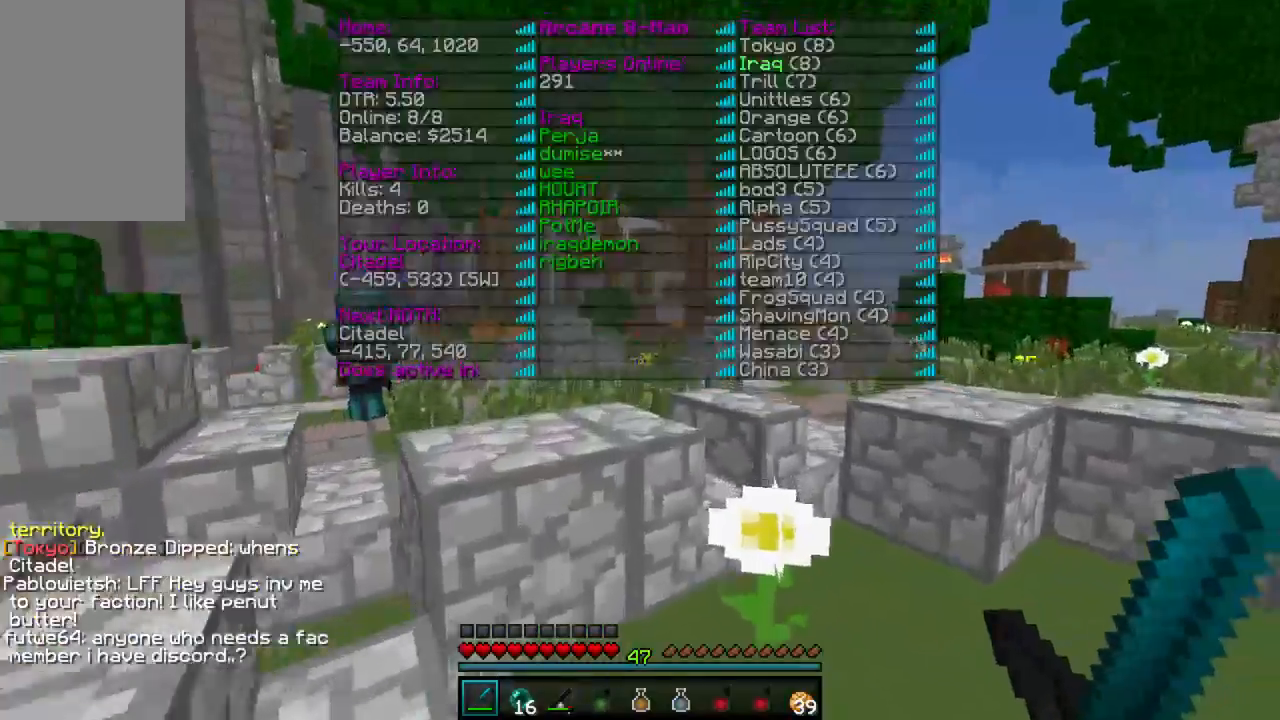
{"keys": ["w"], "mouse": [], "events": [[23, "d", "down"], [178, "d", "up"]]}
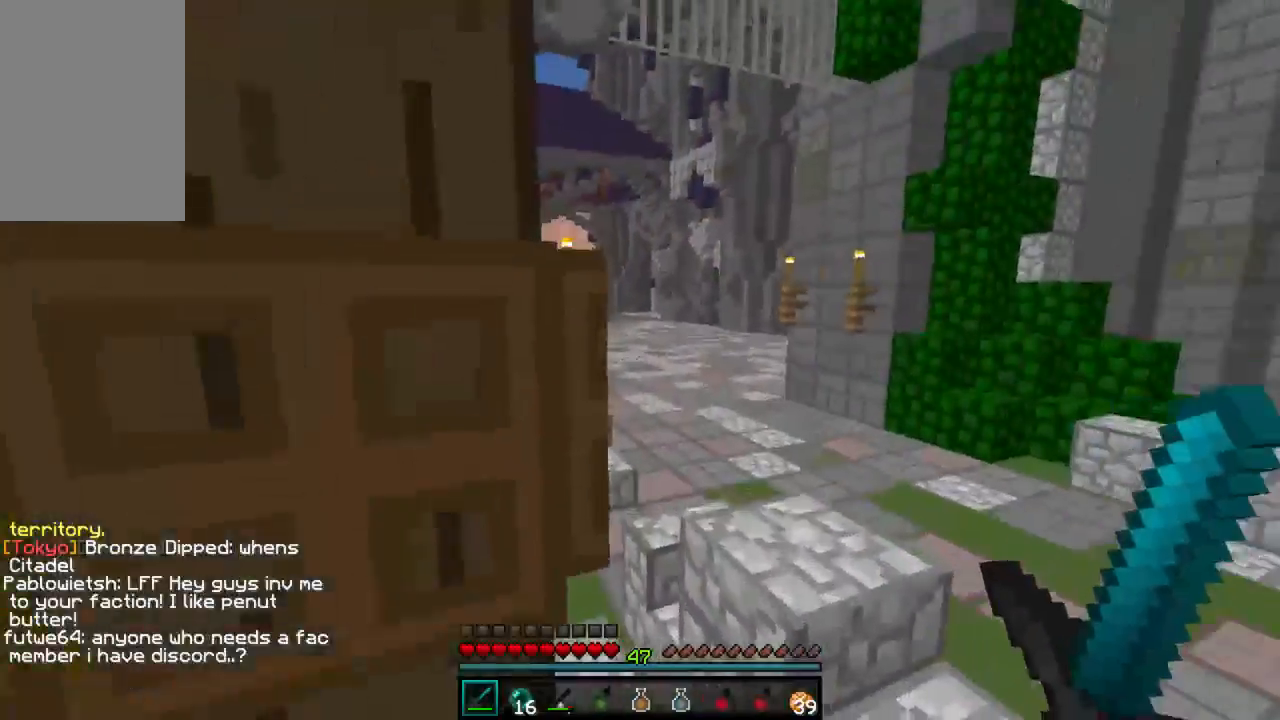
{"keys": ["w"], "mouse": ["left"], "events": [[111, "d", "down"], [355, "d", "up"], [377, "mouse_left", "down"], [444, "mouse_left", "up"], [488, "mouse_left", "down"]]}
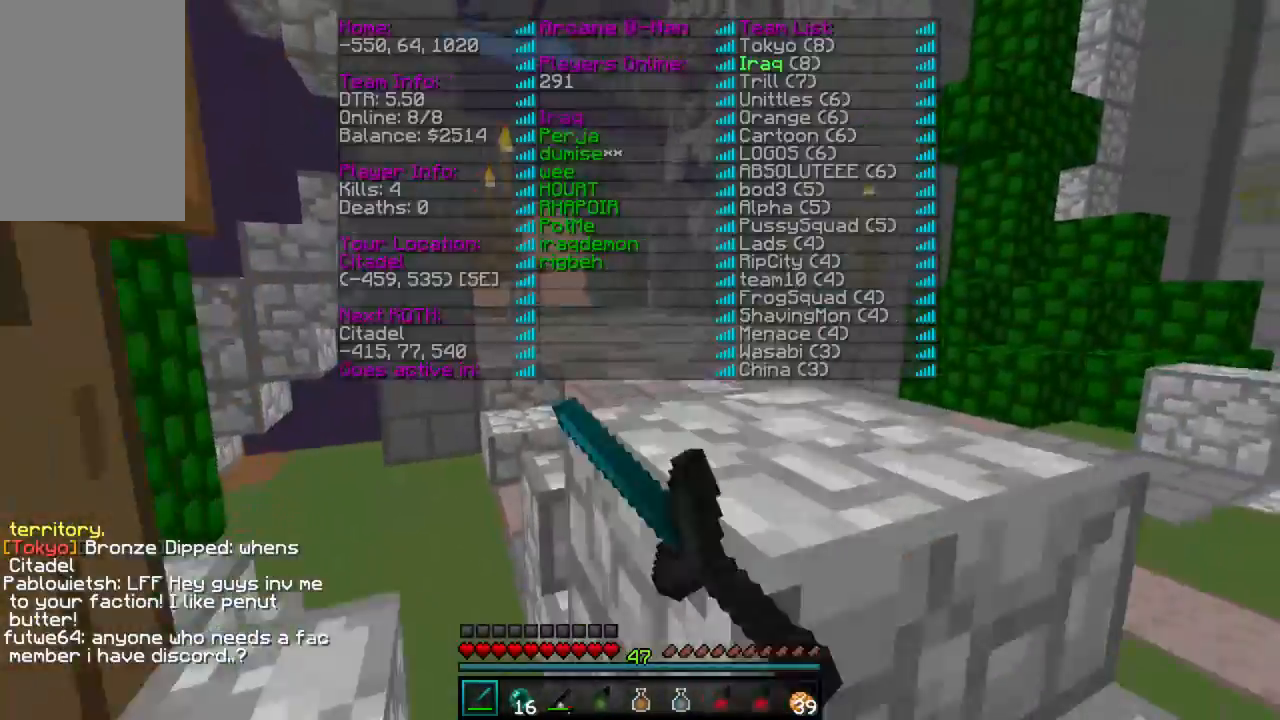
{"keys": ["d"], "mouse": ["left"], "events": [[45, "mouse_left", "up"], [134, "mouse_left", "down"], [178, "mouse_left", "up"], [245, "mouse_left", "down"], [267, "d", "down"], [312, "mouse_left", "up"], [378, "mouse_left", "down"], [378, "w", "up"], [423, "mouse_left", "up"], [512, "mouse_left", "down"]]}
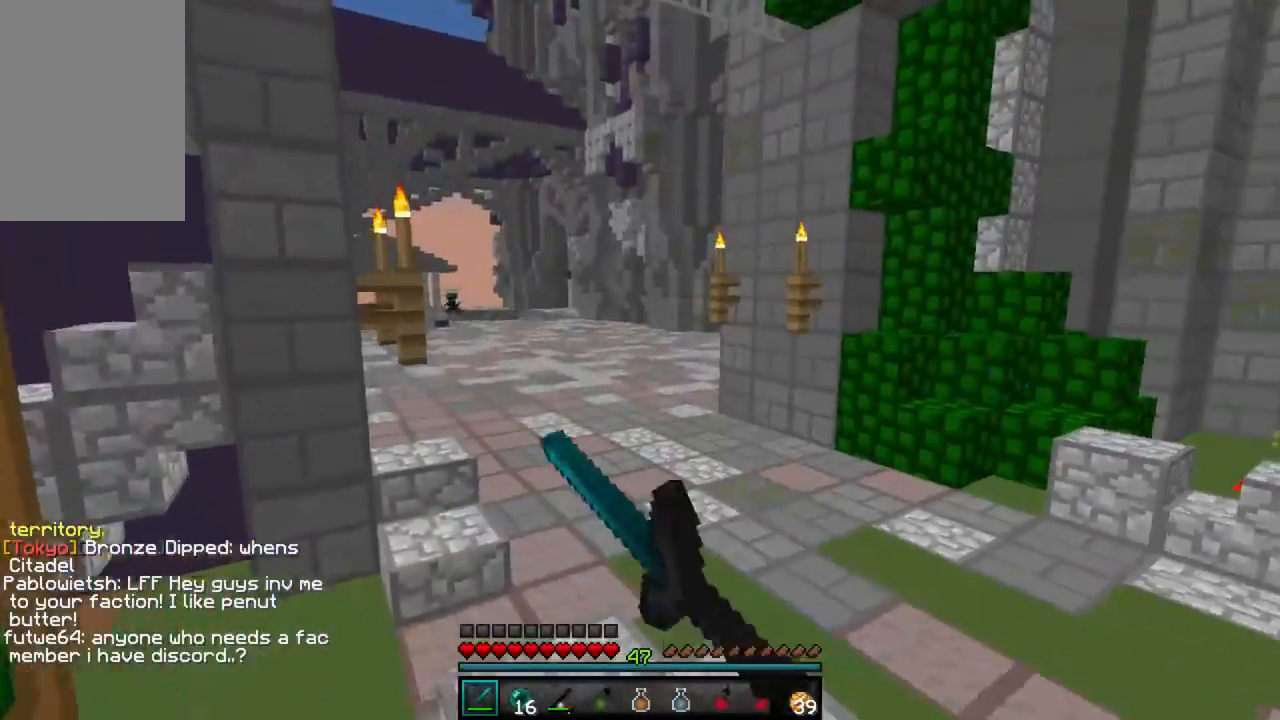
{"keys": ["w"], "mouse": ["left"], "events": [[22, "mouse_left", "up"], [88, "mouse_left", "down"], [155, "mouse_left", "up"], [244, "mouse_left", "down"], [244, "w", "down"], [288, "mouse_left", "up"], [333, "d", "up"], [333, "mouse_left", "down"], [400, "mouse_left", "up"], [466, "mouse_left", "down"]]}
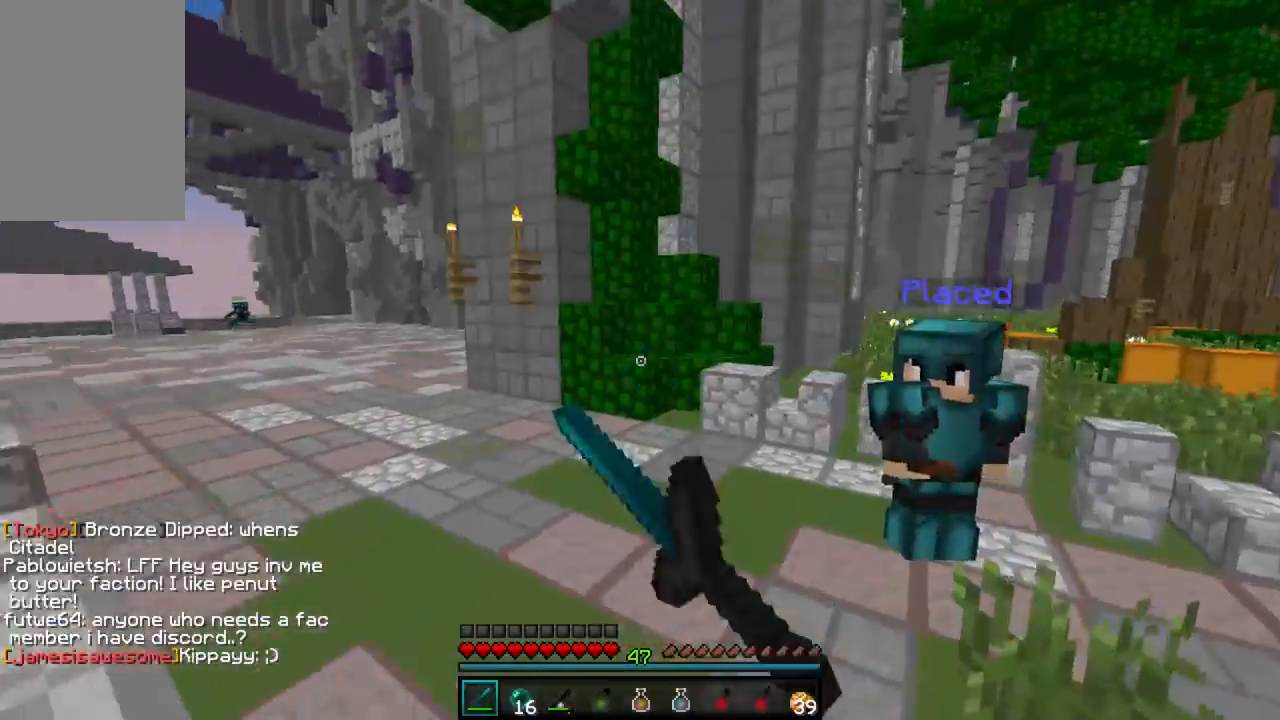
{"keys": ["a"], "mouse": [], "events": [[23, "mouse_left", "up"], [112, "mouse_left", "down"], [156, "mouse_left", "up"], [223, "mouse_left", "down"], [267, "mouse_left", "up"], [334, "a", "down"], [334, "w", "up"]]}
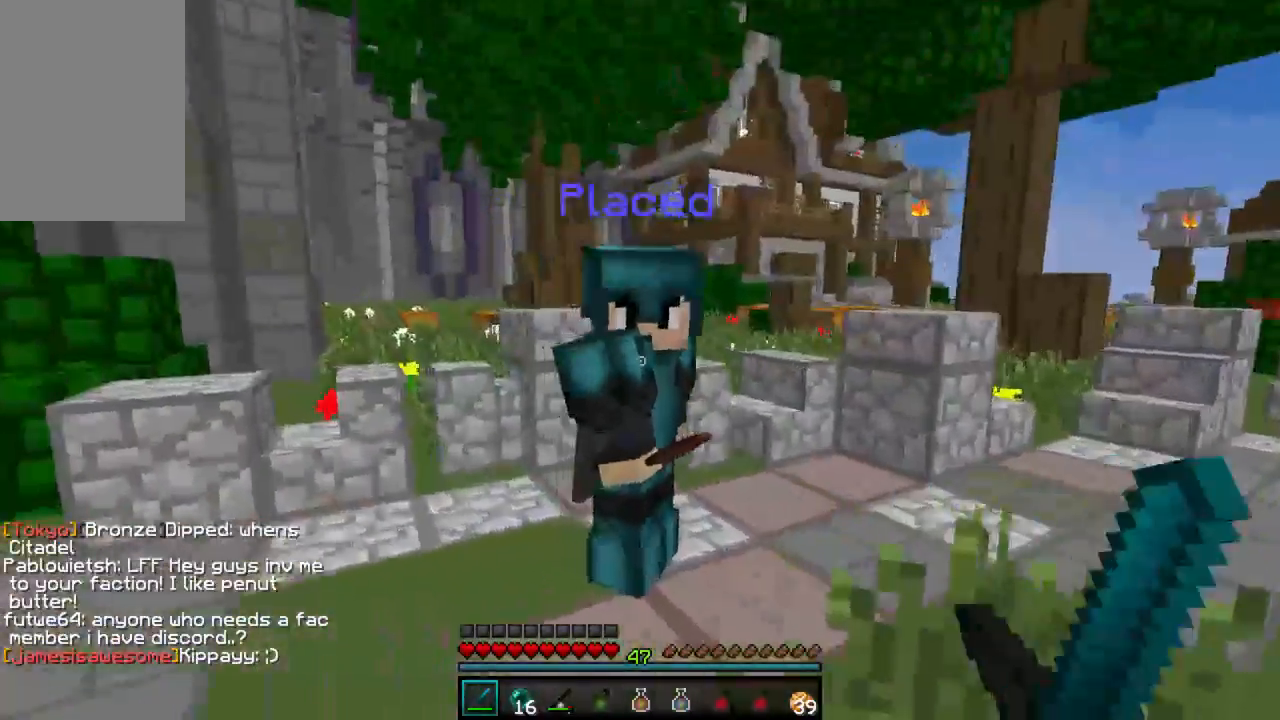
{"keys": ["d"], "mouse": [], "events": [[177, "a", "up"], [222, "a", "down"], [222, "w", "down"], [333, "a", "up"], [355, "d", "down"], [377, "w", "up"]]}
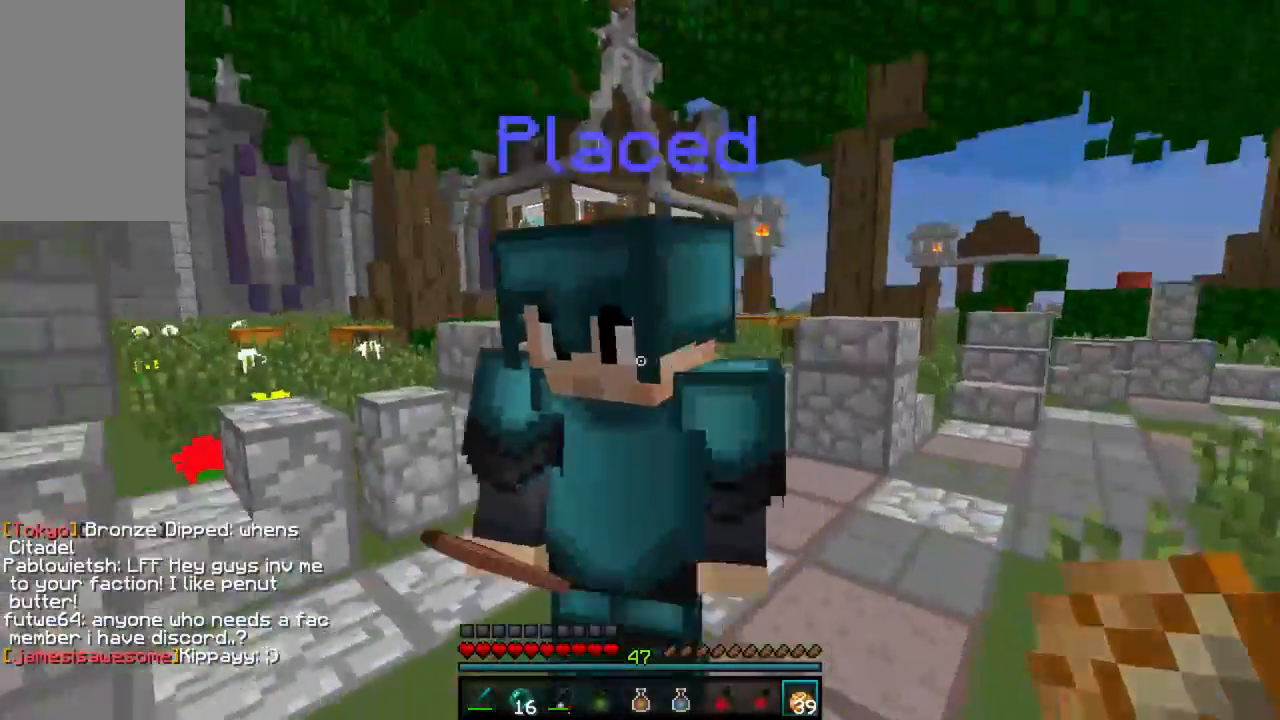
{"keys": ["a"], "mouse": ["right"], "events": [[23, "a", "down"], [89, "d", "up"], [378, "mouse_right", "down"]]}
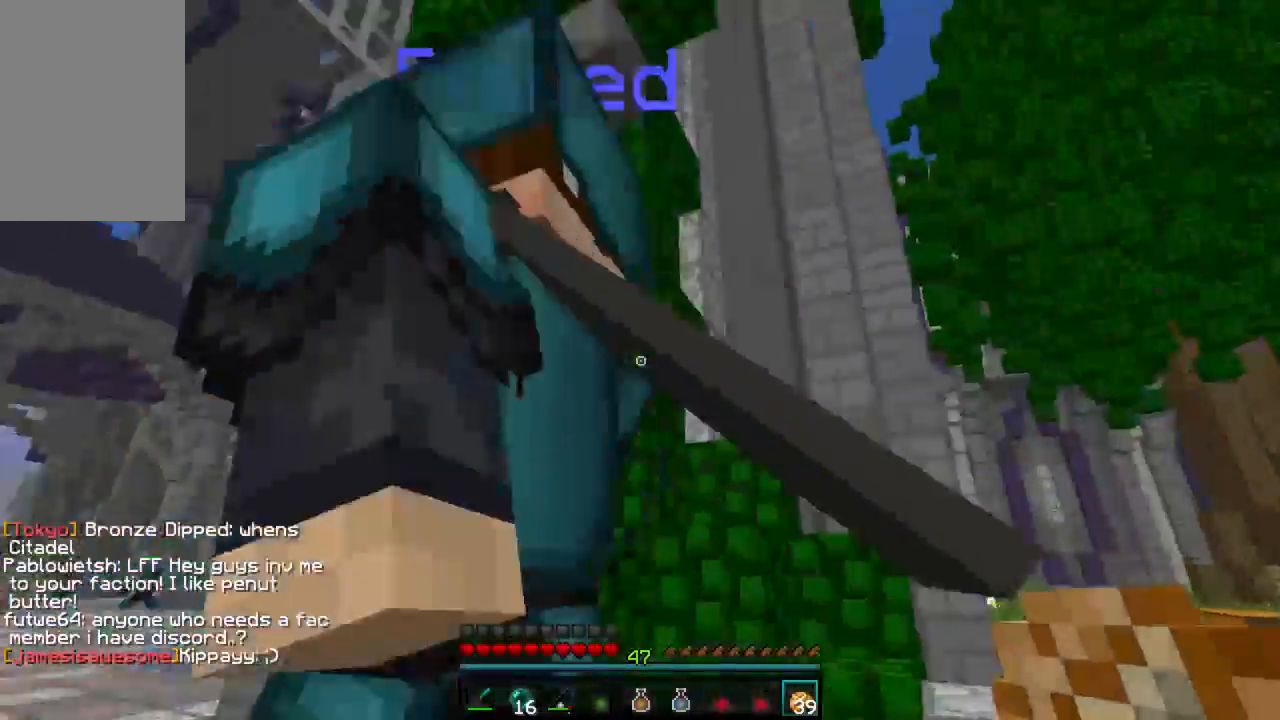
{"keys": ["w"], "mouse": [], "events": [[44, "w", "down"], [444, "a", "up"], [466, "mouse_right", "up"]]}
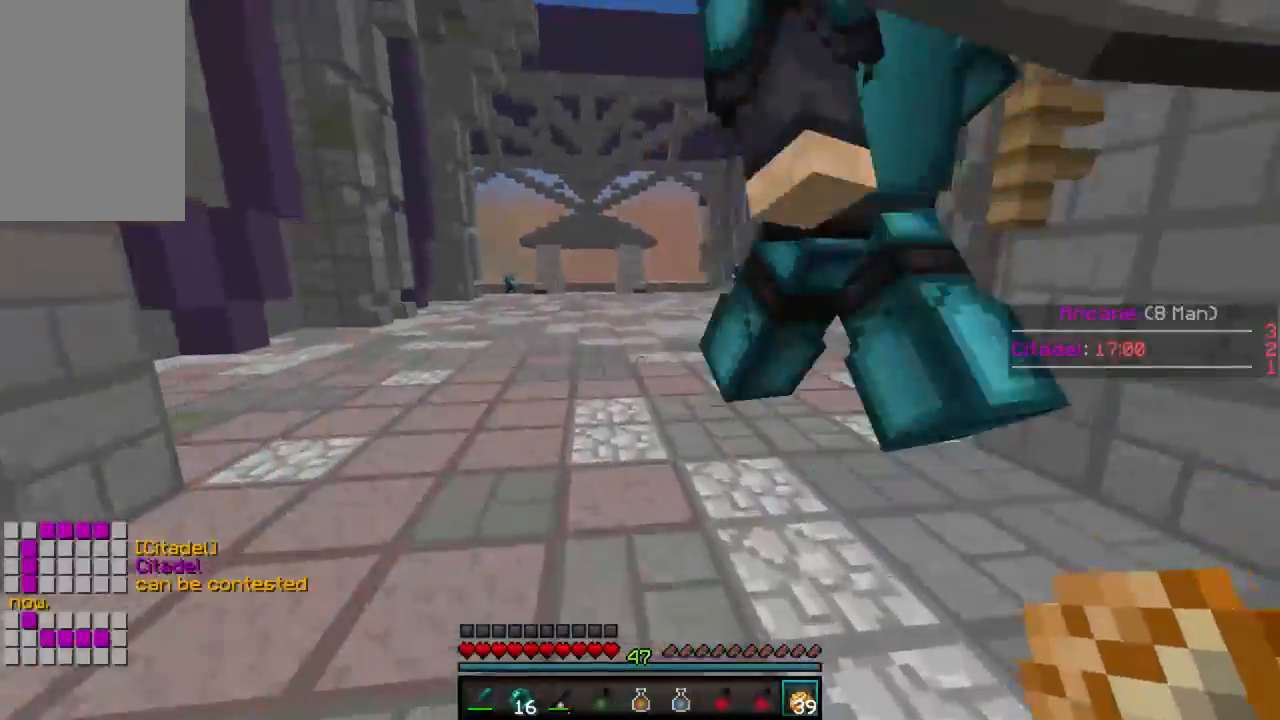
{"keys": ["w"], "mouse": [], "events": [[223, "a", "down"], [400, "a", "up"]]}
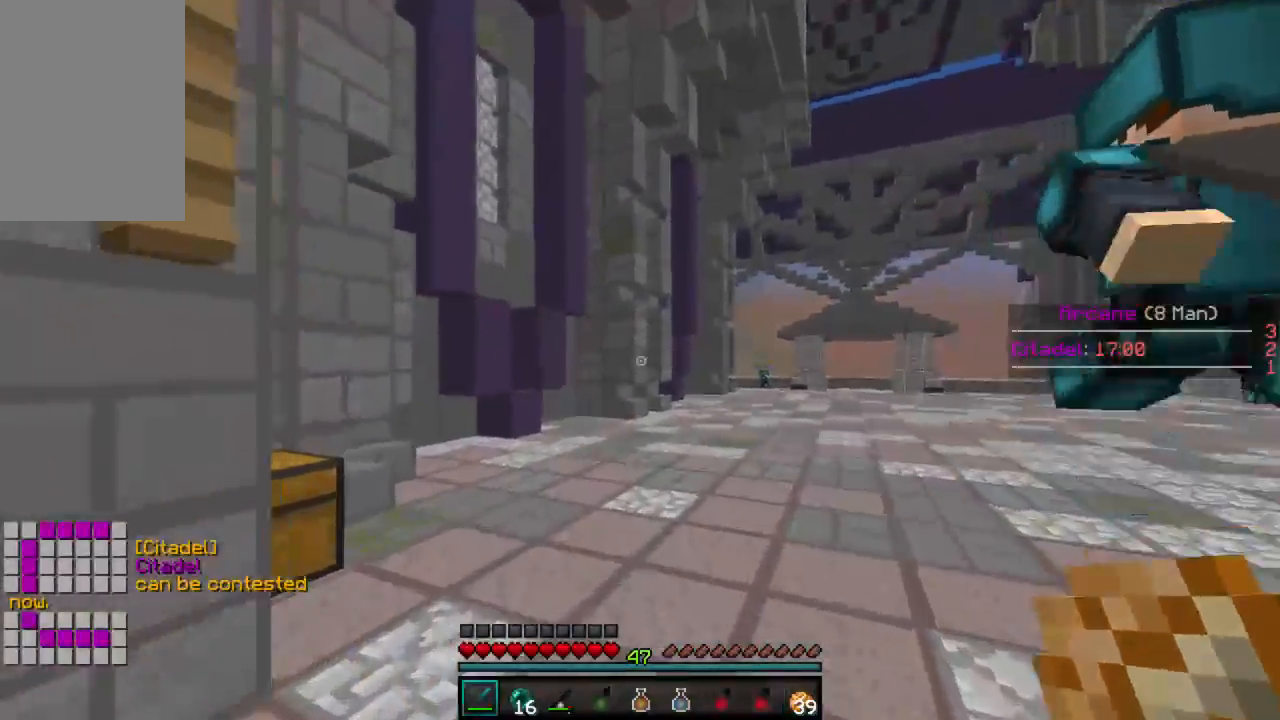
{"keys": ["w"], "mouse": [], "events": []}
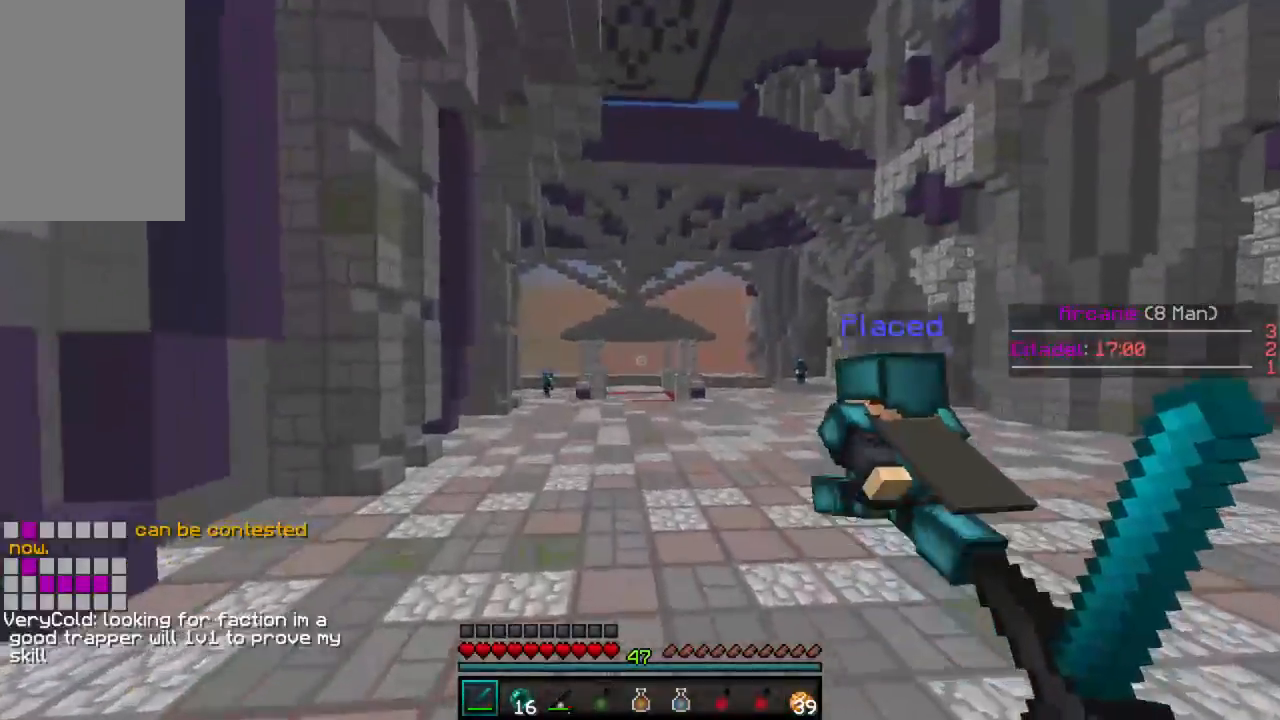
{"keys": ["w"], "mouse": [], "events": []}
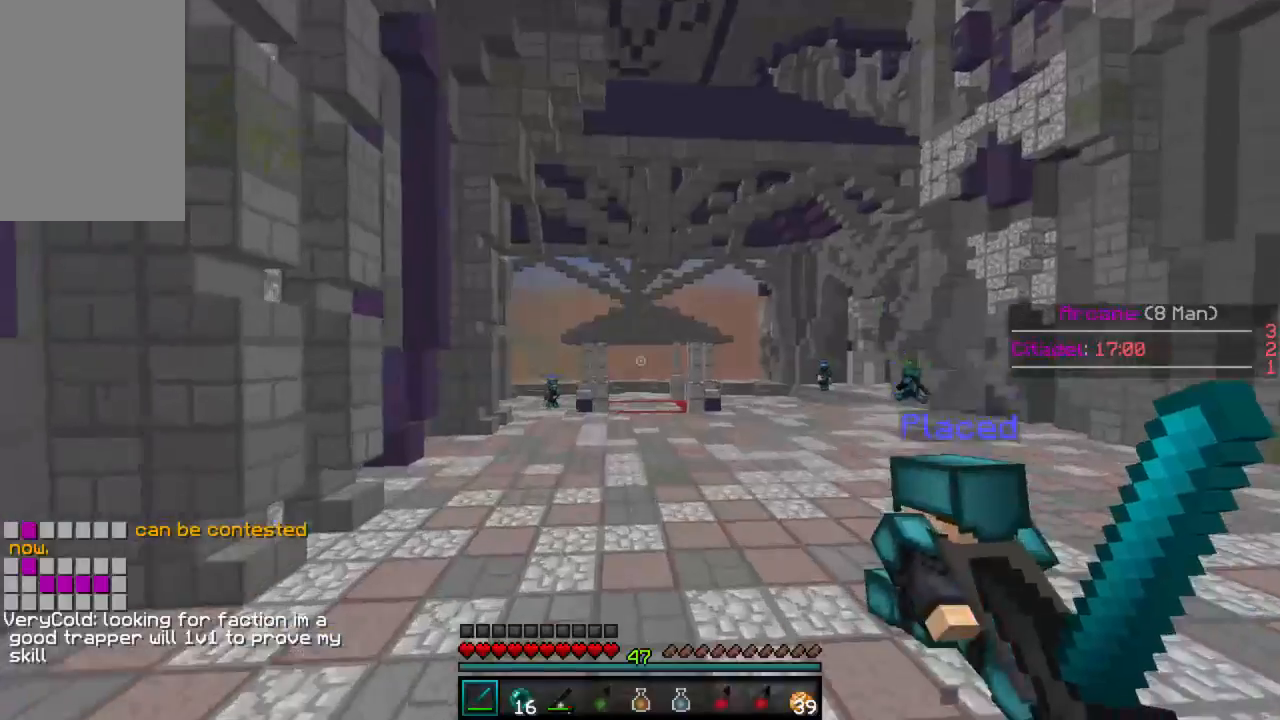
{"keys": ["w"], "mouse": [], "events": []}
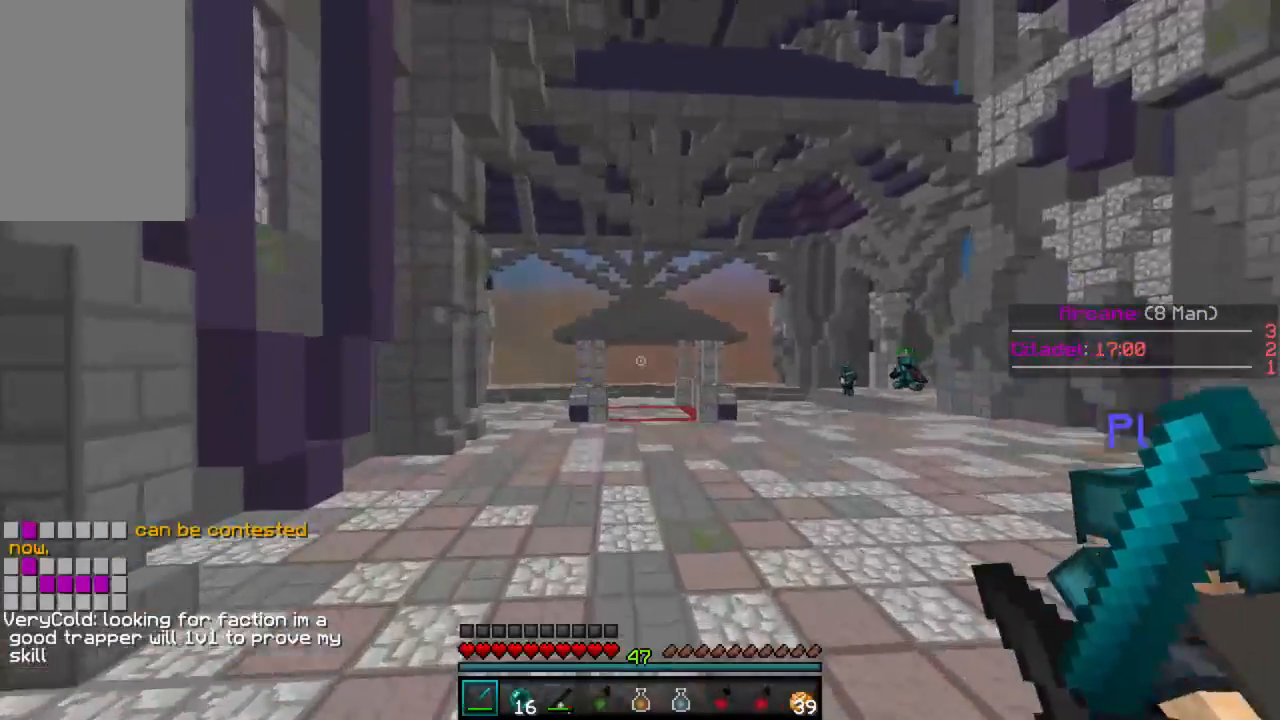
{"keys": ["w"], "mouse": [], "events": []}
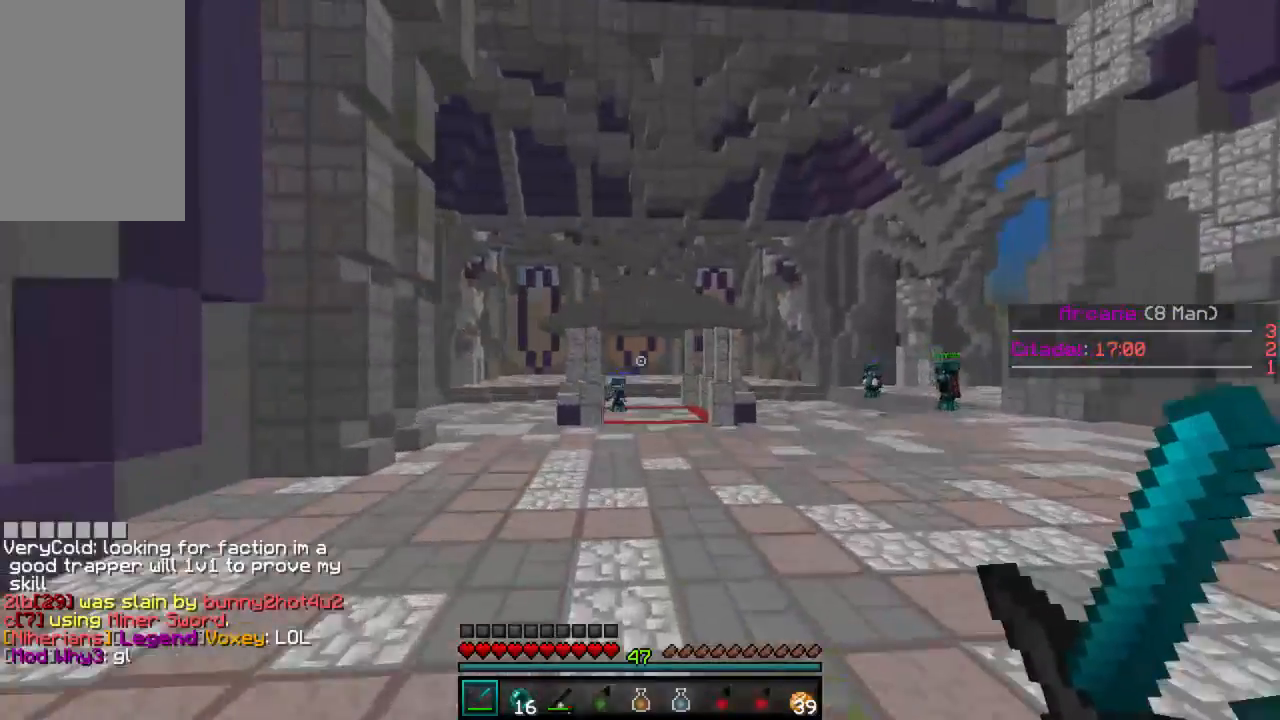
{"keys": ["w"], "mouse": [], "events": []}
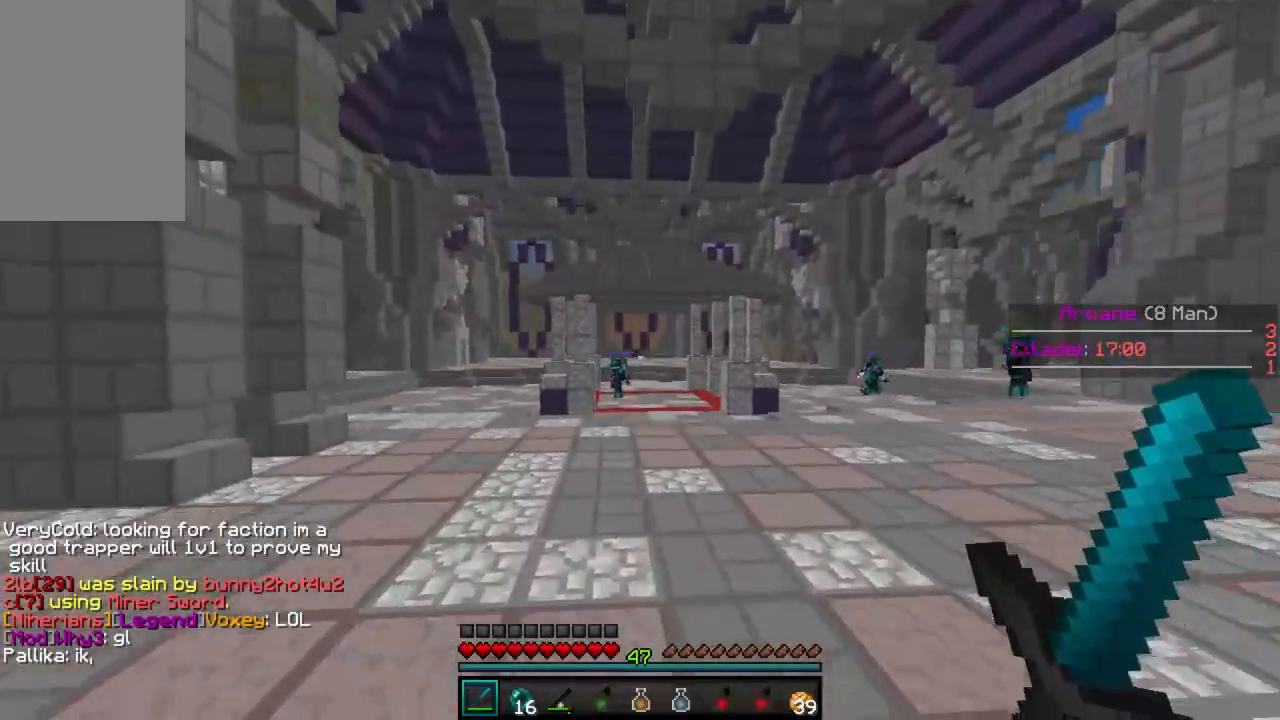
{"keys": ["w"], "mouse": [], "events": []}
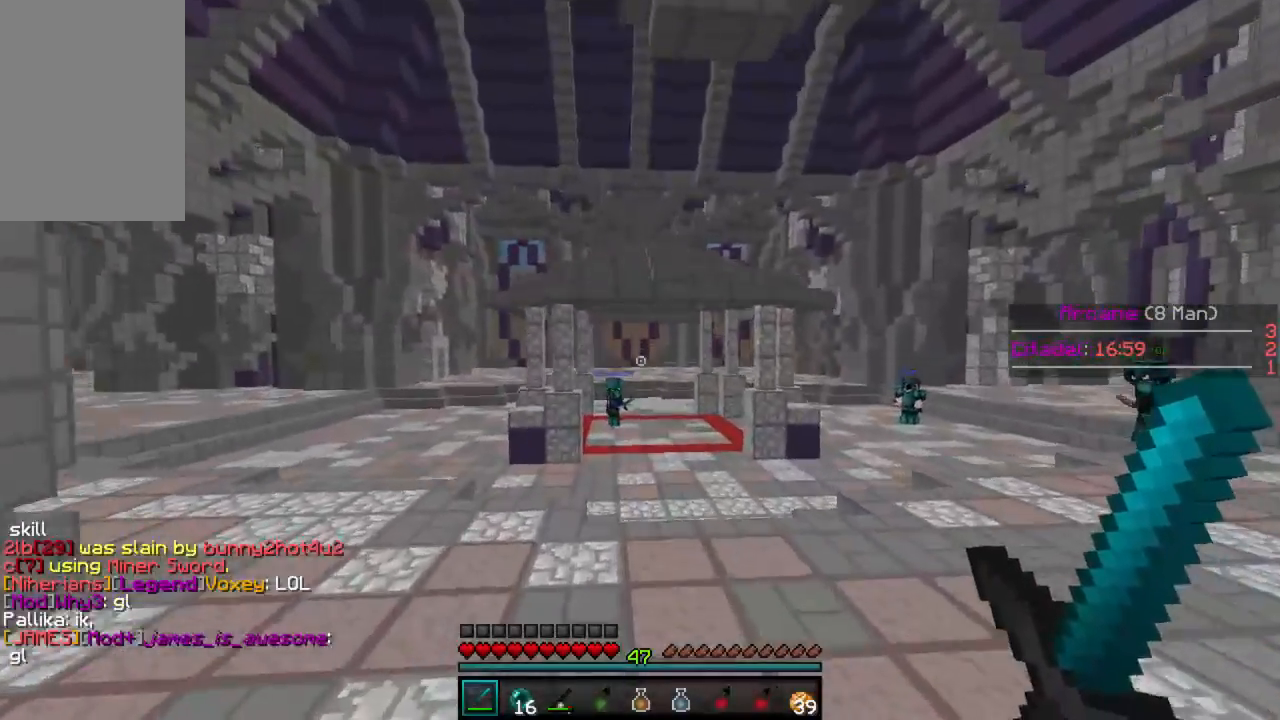
{"keys": ["w"], "mouse": [], "events": []}
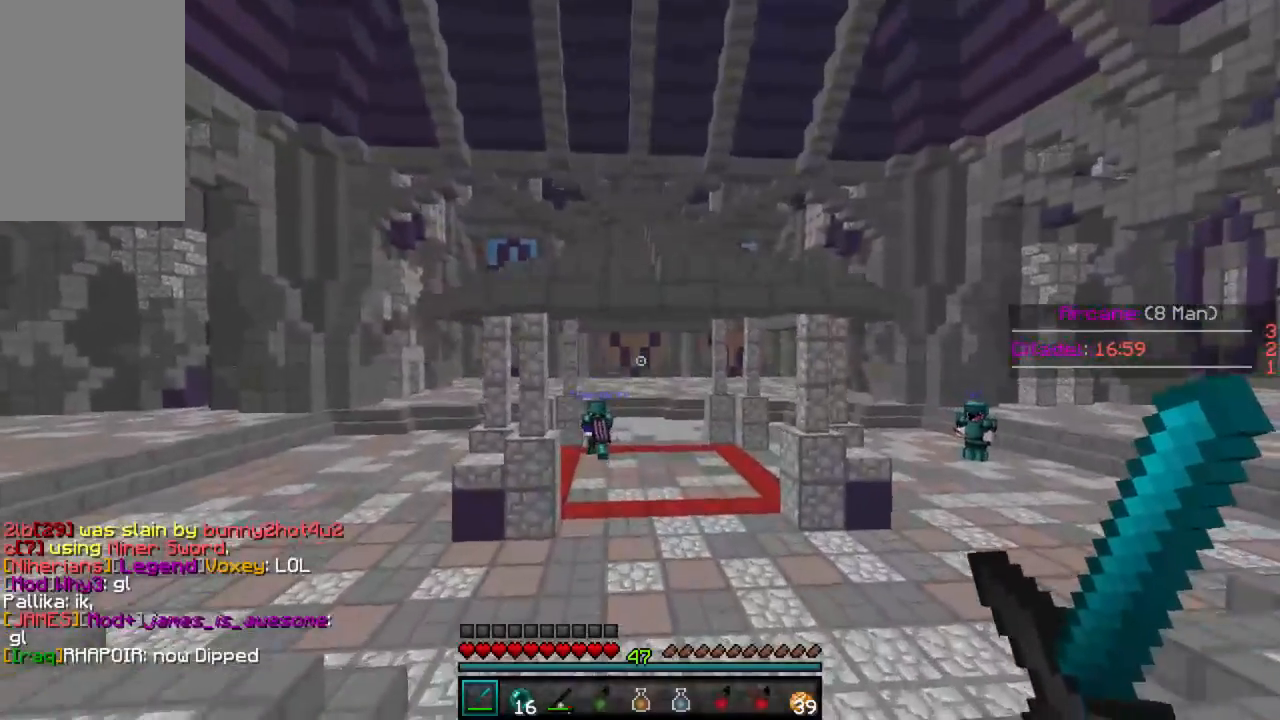
{"keys": [], "mouse": [], "events": [[445, "w", "up"]]}
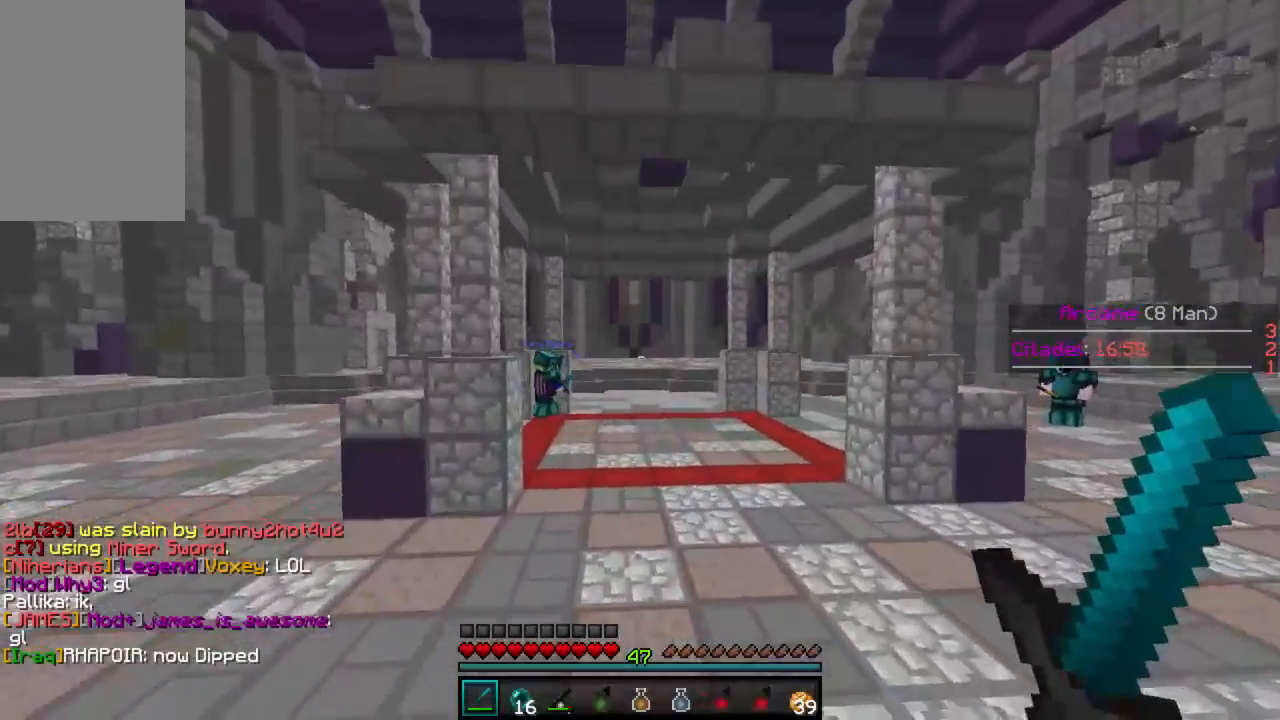
{"keys": ["d"], "mouse": [], "events": [[200, "d", "down"]]}
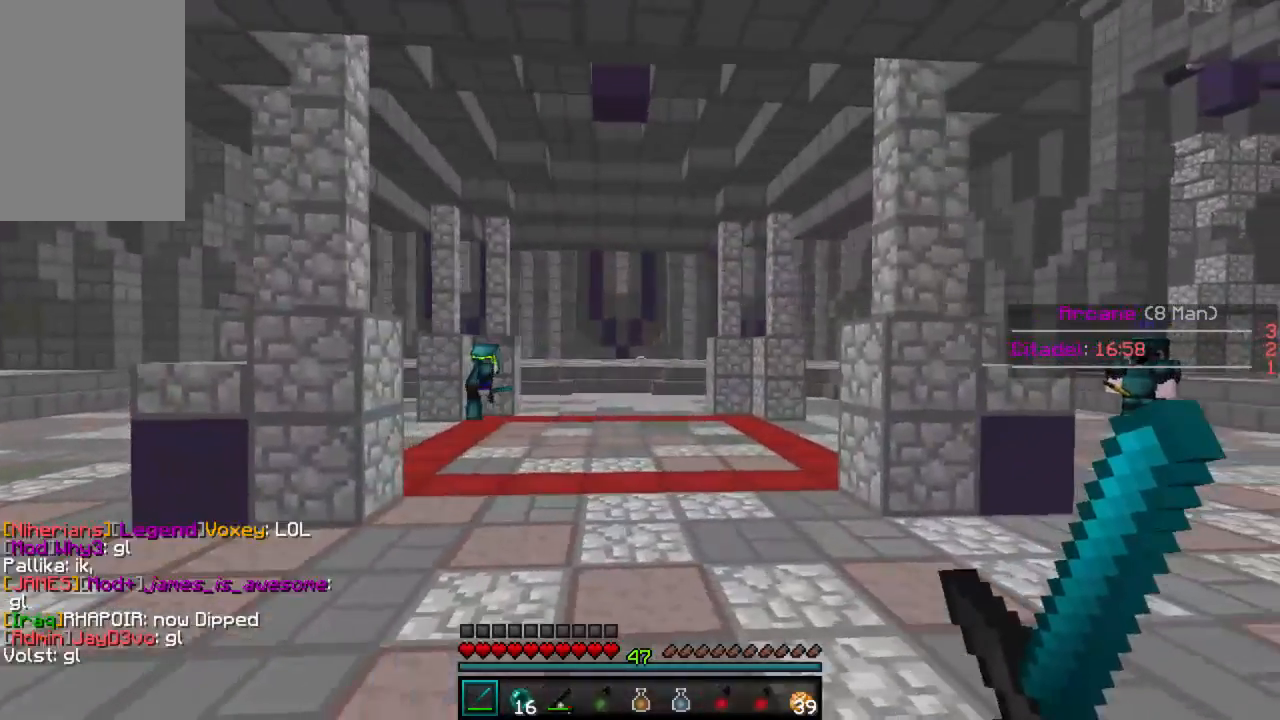
{"keys": ["d"], "mouse": [], "events": []}
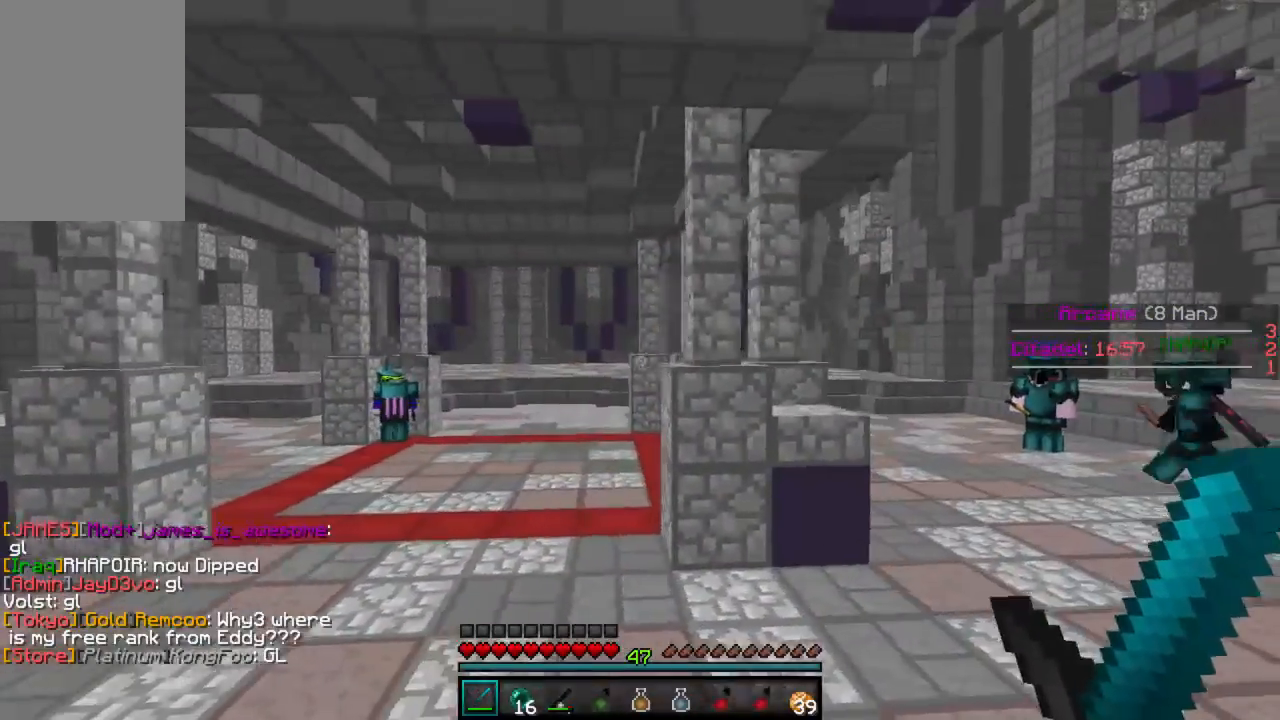
{"keys": ["d", "w"], "mouse": [], "events": [[333, "w", "down"]]}
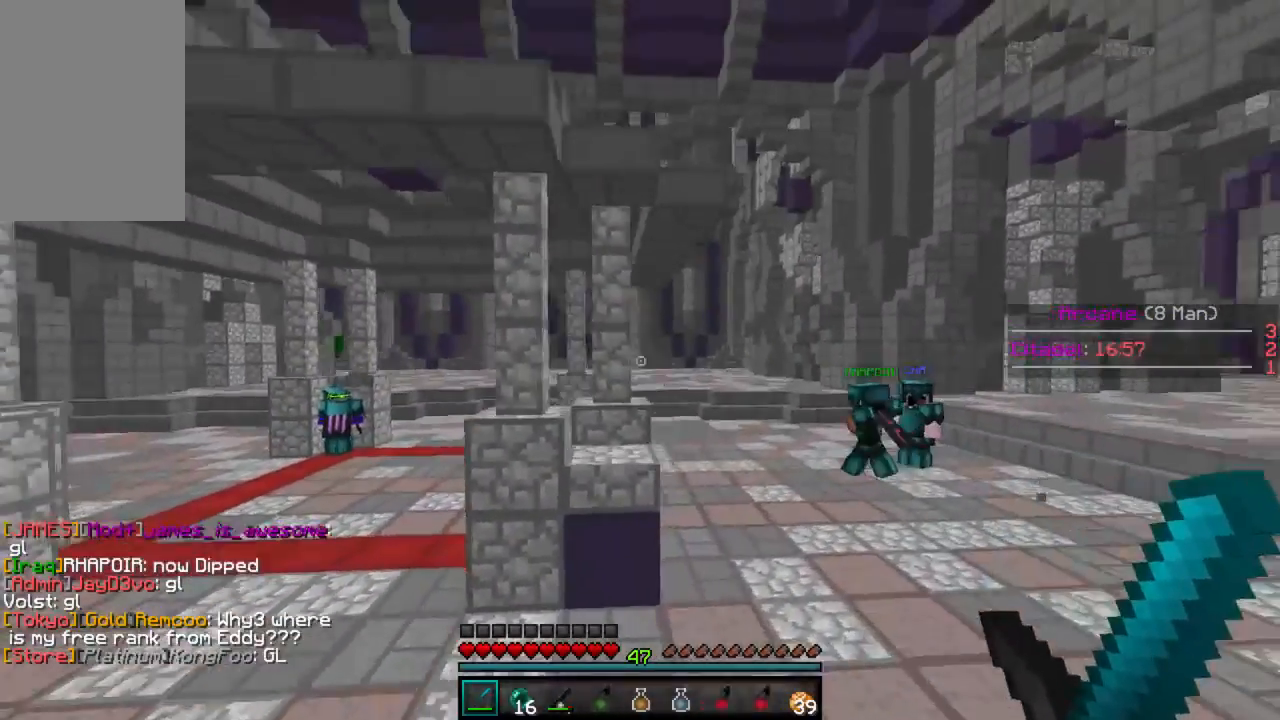
{"keys": ["d", "w"], "mouse": [], "events": []}
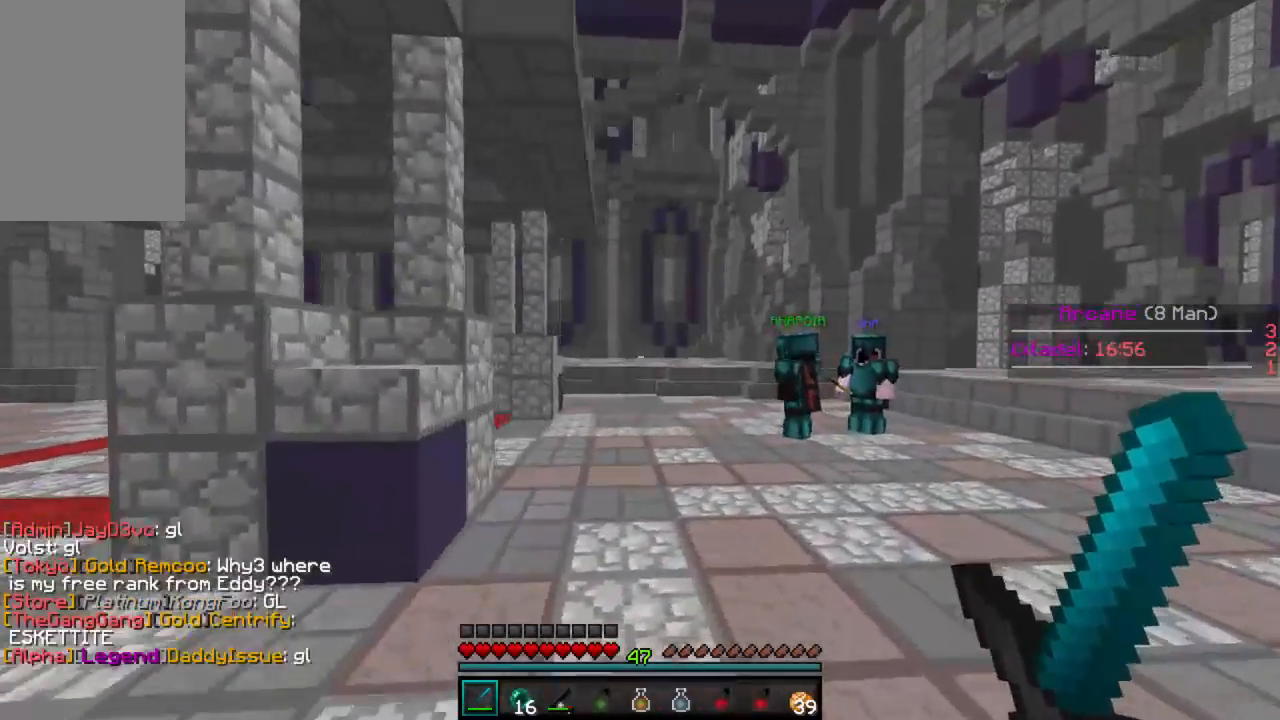
{"keys": ["d", "w"], "mouse": [], "events": []}
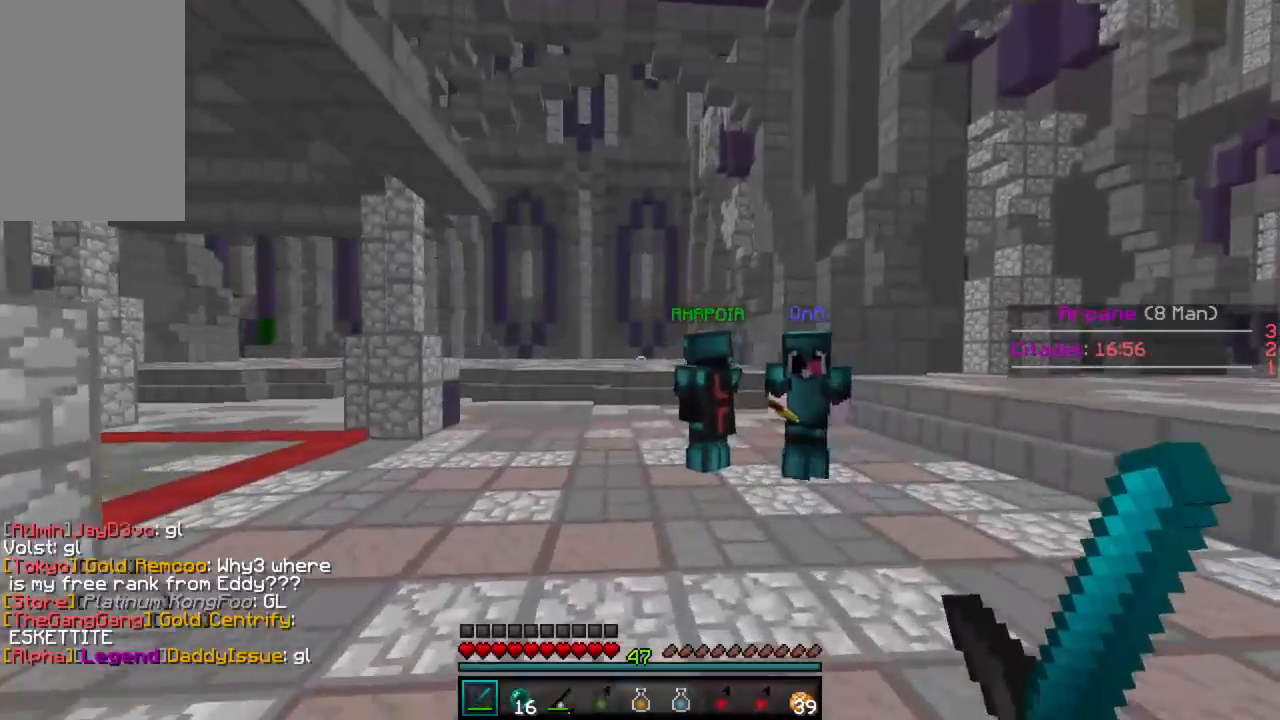
{"keys": ["d", "w"], "mouse": [], "events": []}
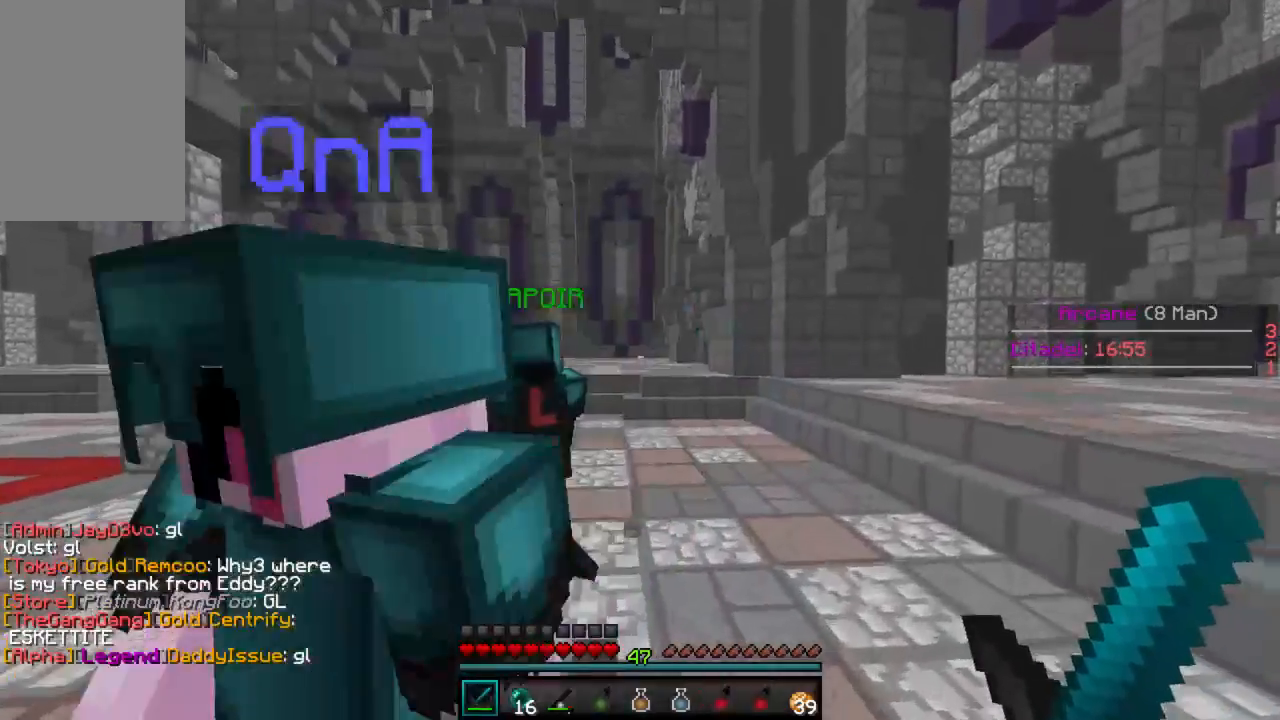
{"keys": ["d", "w"], "mouse": [], "events": []}
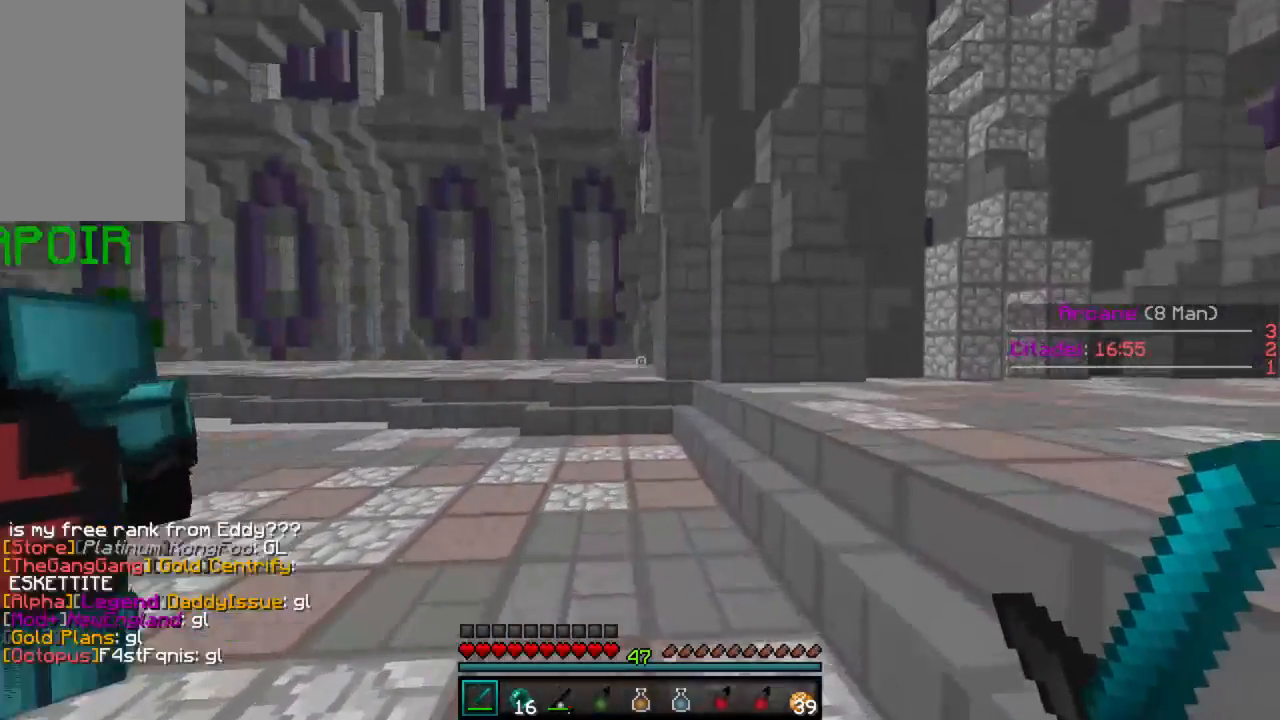
{"keys": ["w"], "mouse": [], "events": [[156, "d", "up"]]}